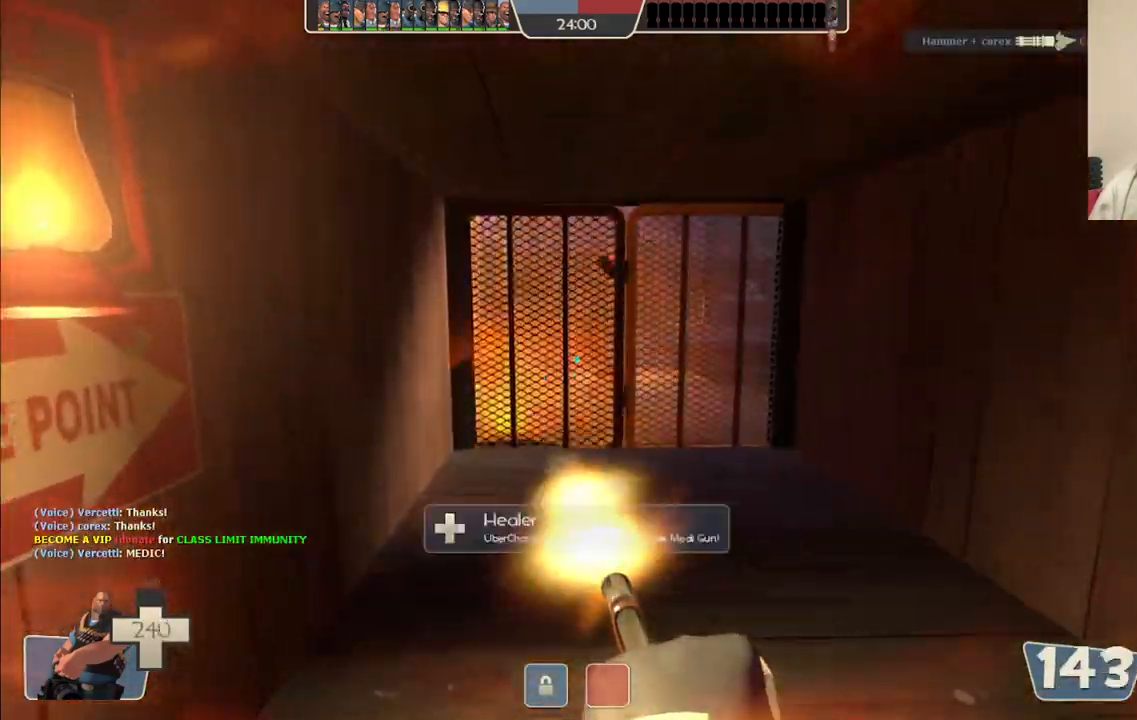
Gameplay with a controller (PlayStation layout); each line is a JSON object with the inputs held at the frame after it. "events" lists button and stick changes between this image and that frame as [ms after this image, input, new state], when the widget could be followed in between.
{"buttons": ["L2", "R2"], "left_stick": "up", "right_stick": "center", "events": []}
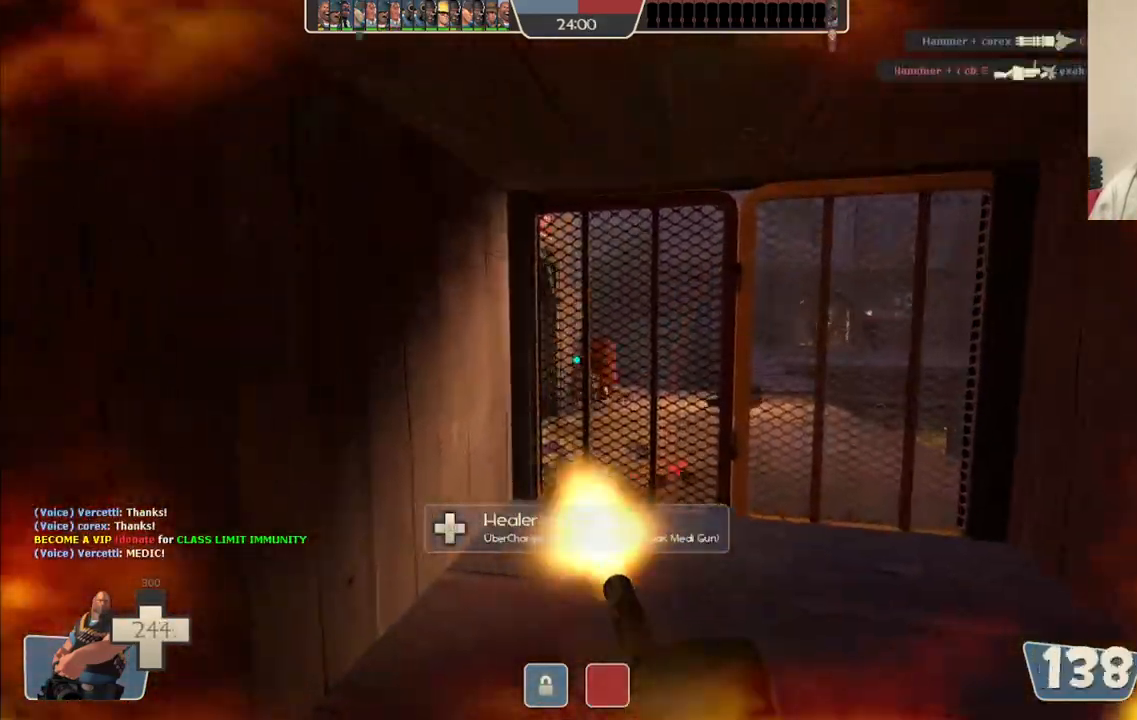
{"buttons": ["L2", "R2"], "left_stick": "up", "right_stick": "center", "events": []}
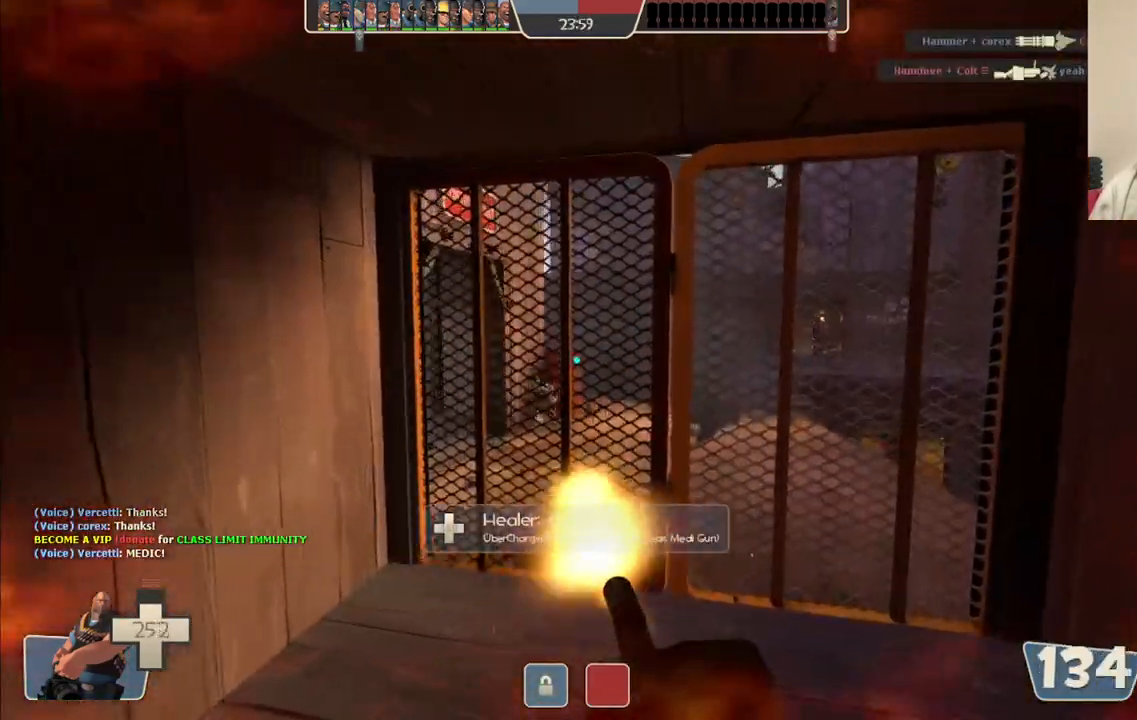
{"buttons": ["L2", "R2"], "left_stick": "center", "right_stick": "center", "events": [[383, "left_stick", "center"]]}
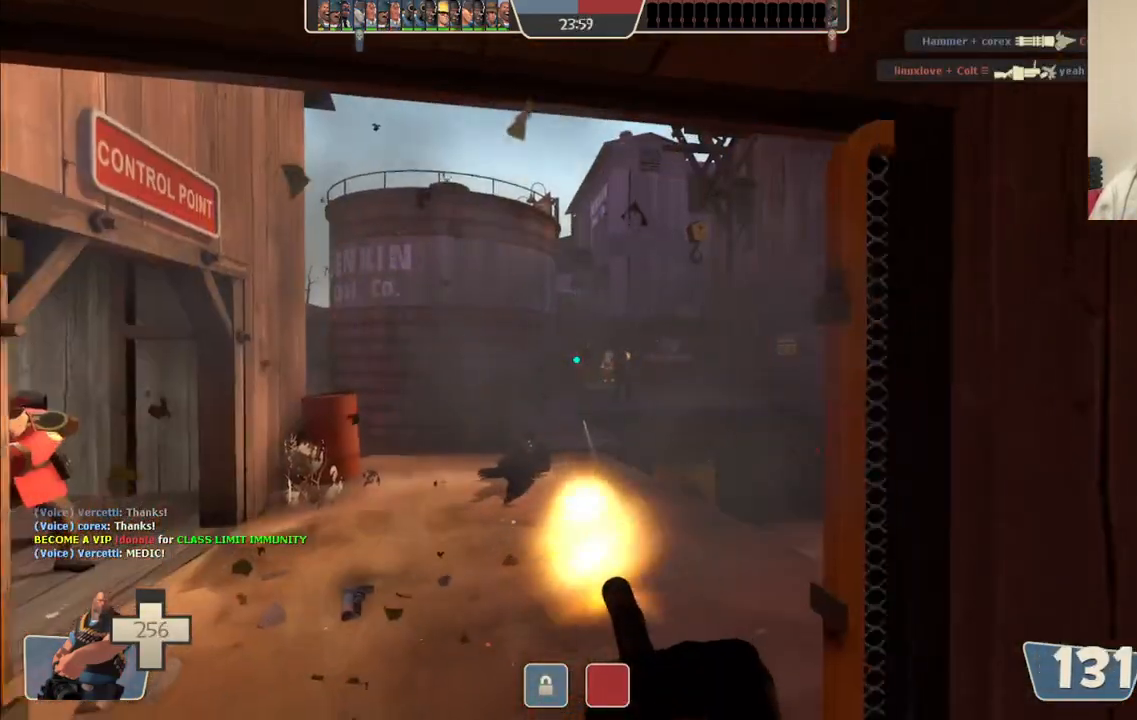
{"buttons": ["L2", "R2"], "left_stick": "down-left", "right_stick": "center", "events": [[67, "left_stick", "down"], [483, "left_stick", "down-left"]]}
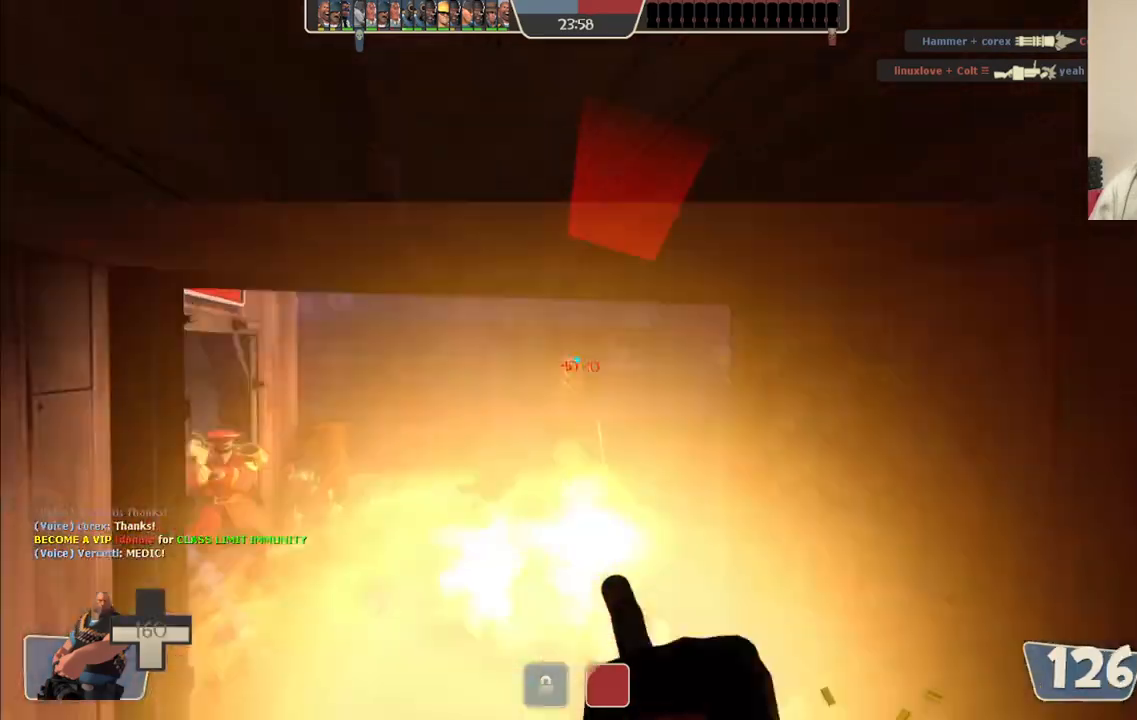
{"buttons": ["L2", "R2"], "left_stick": "center", "right_stick": "center", "events": [[300, "left_stick", "center"]]}
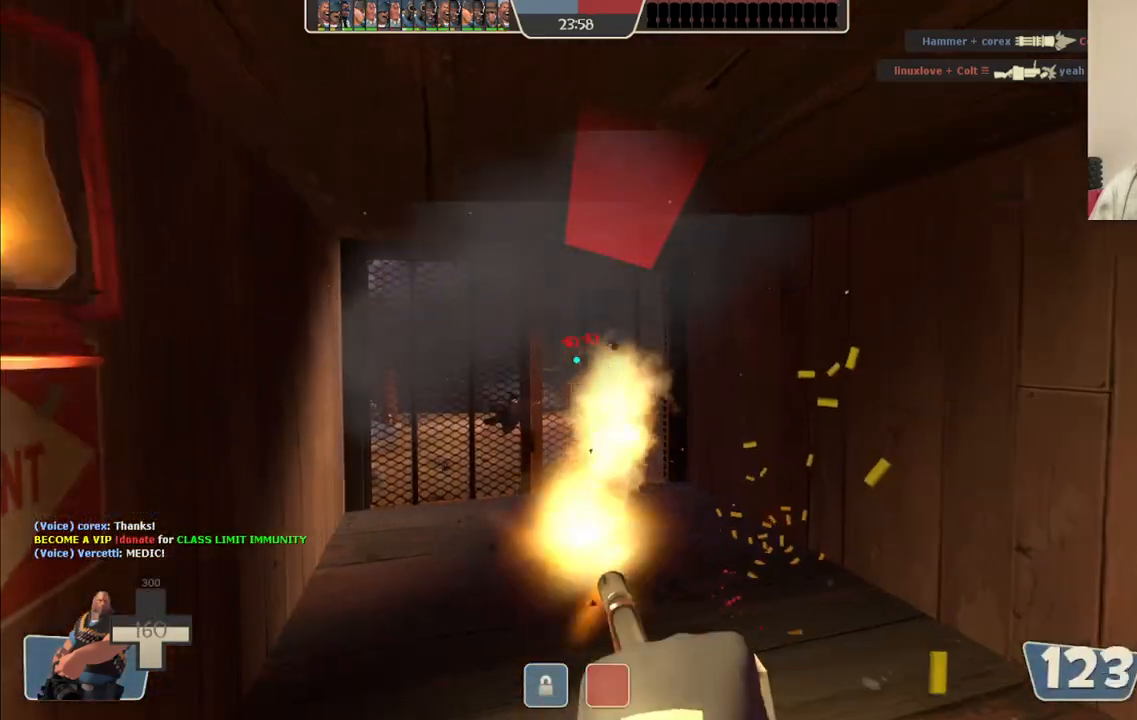
{"buttons": [], "left_stick": "down-left", "right_stick": "left", "events": [[217, "R2", "up"], [300, "left_stick", "down"], [317, "L2", "up"], [350, "right_stick", "left"], [417, "left_stick", "down-left"]]}
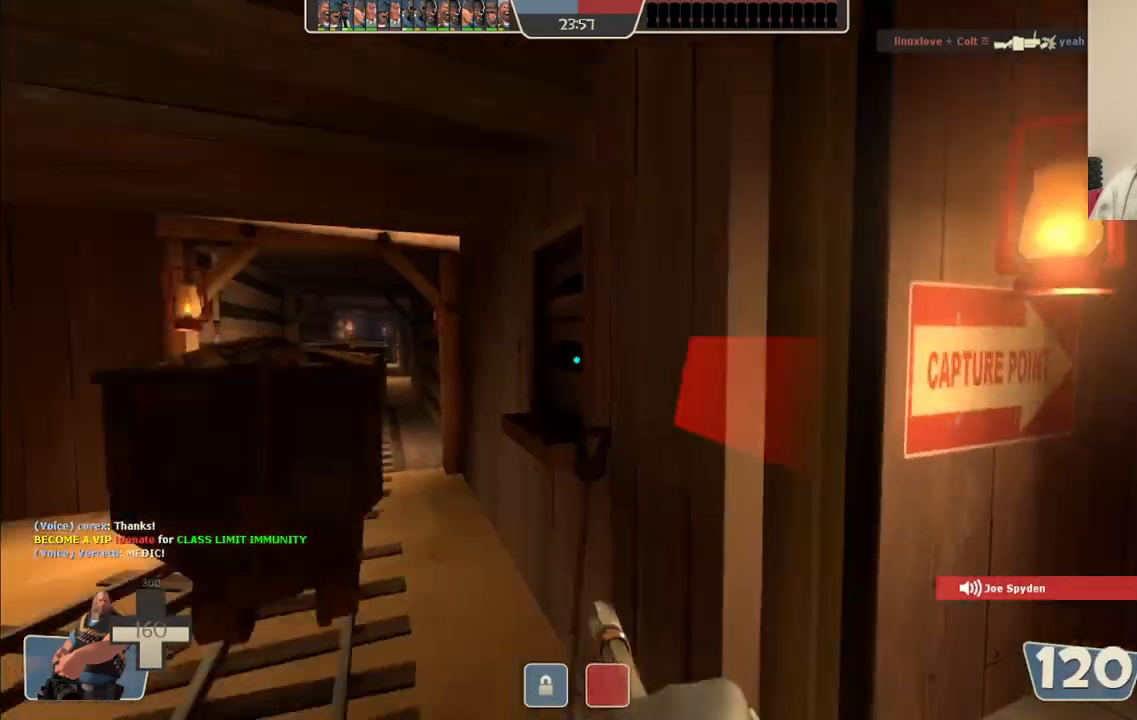
{"buttons": [], "left_stick": "up-left", "right_stick": "center", "events": [[33, "right_stick", "center"], [183, "left_stick", "up-left"]]}
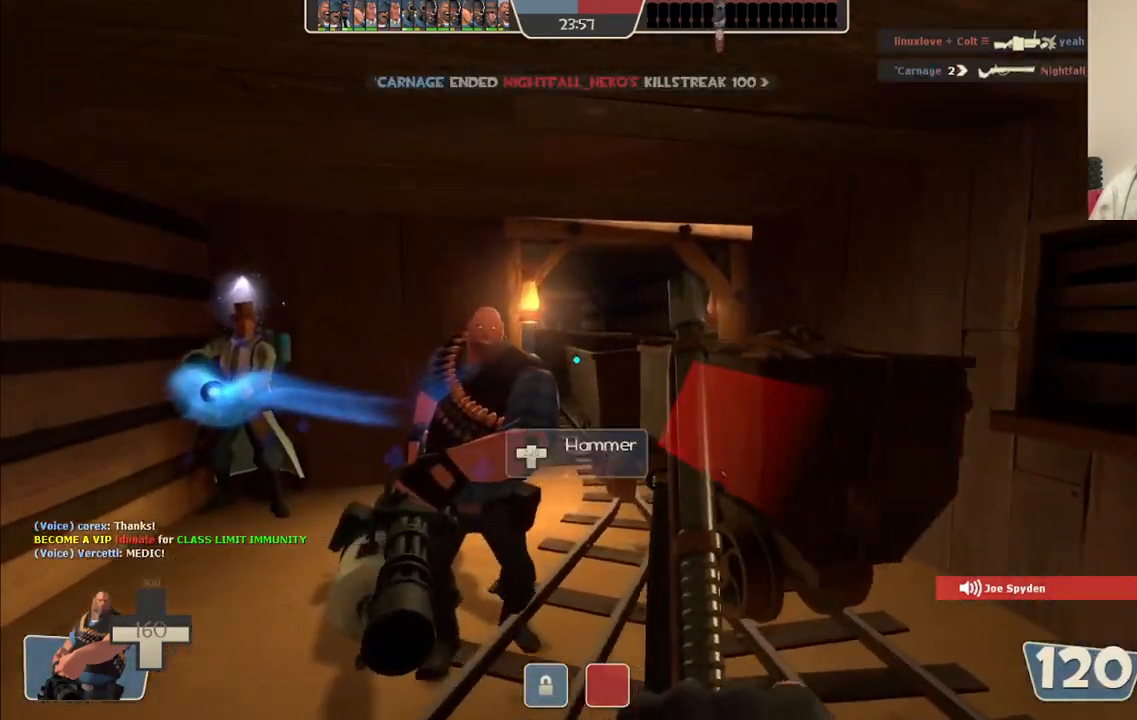
{"buttons": [], "left_stick": "up", "right_stick": "center", "events": [[33, "left_stick", "up"]]}
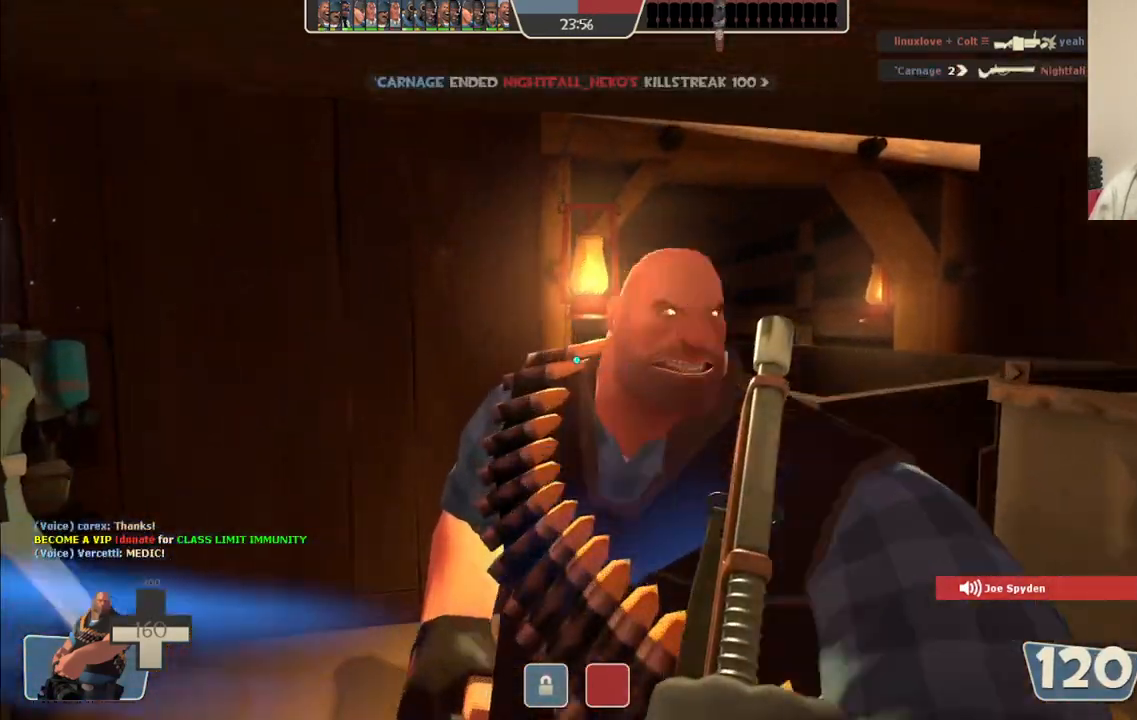
{"buttons": [], "left_stick": "up-right", "right_stick": "center", "events": [[467, "left_stick", "up-right"]]}
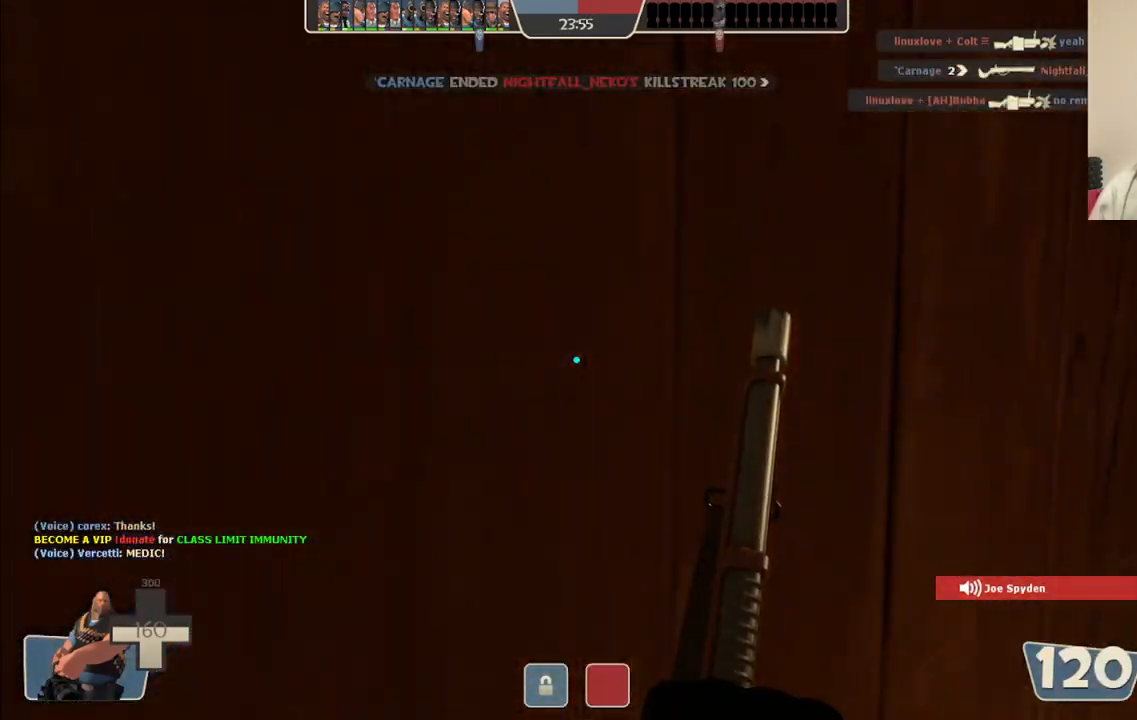
{"buttons": [], "left_stick": "up", "right_stick": "center", "events": [[17, "right_stick", "right"], [267, "left_stick", "center"], [267, "right_stick", "center"], [500, "left_stick", "up"]]}
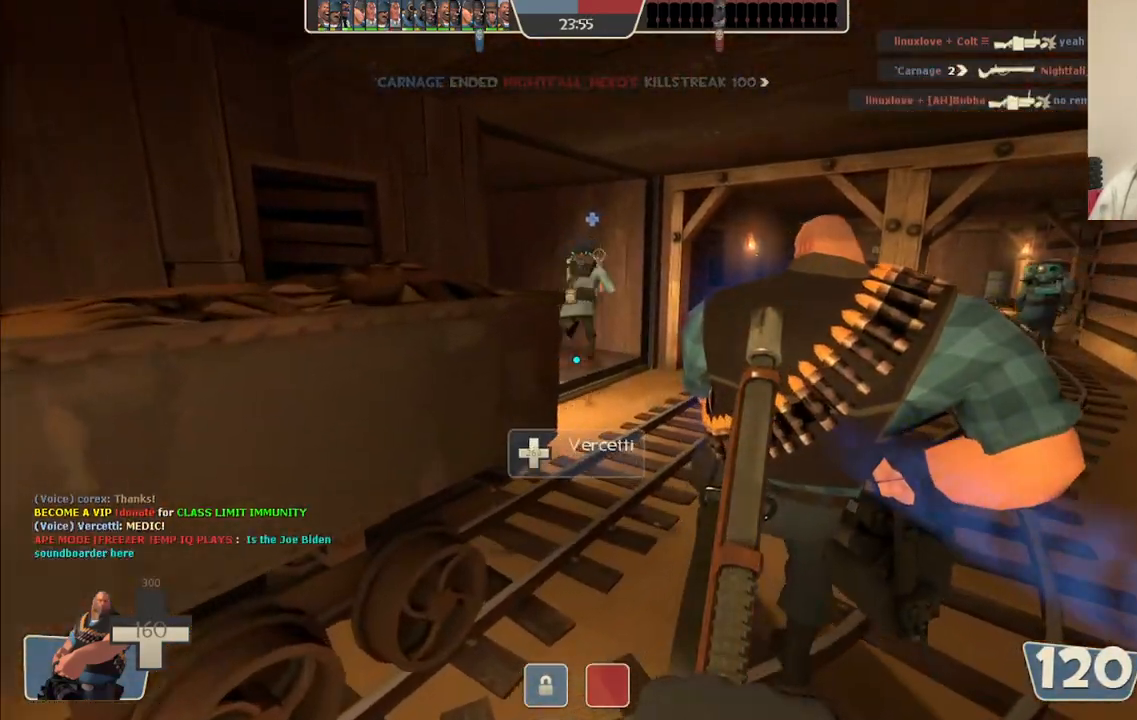
{"buttons": [], "left_stick": "up-right", "right_stick": "center", "events": [[17, "left_stick", "up-right"]]}
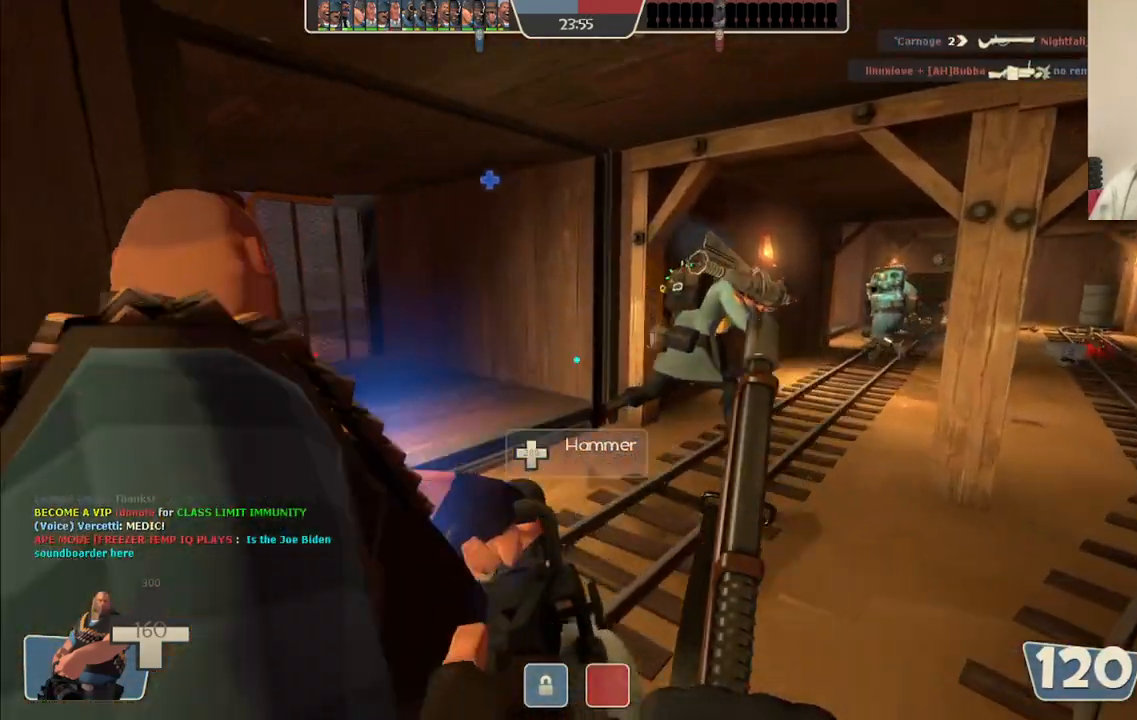
{"buttons": ["L2"], "left_stick": "up-right", "right_stick": "center", "events": [[33, "right_stick", "left"], [133, "right_stick", "center"], [300, "L2", "down"]]}
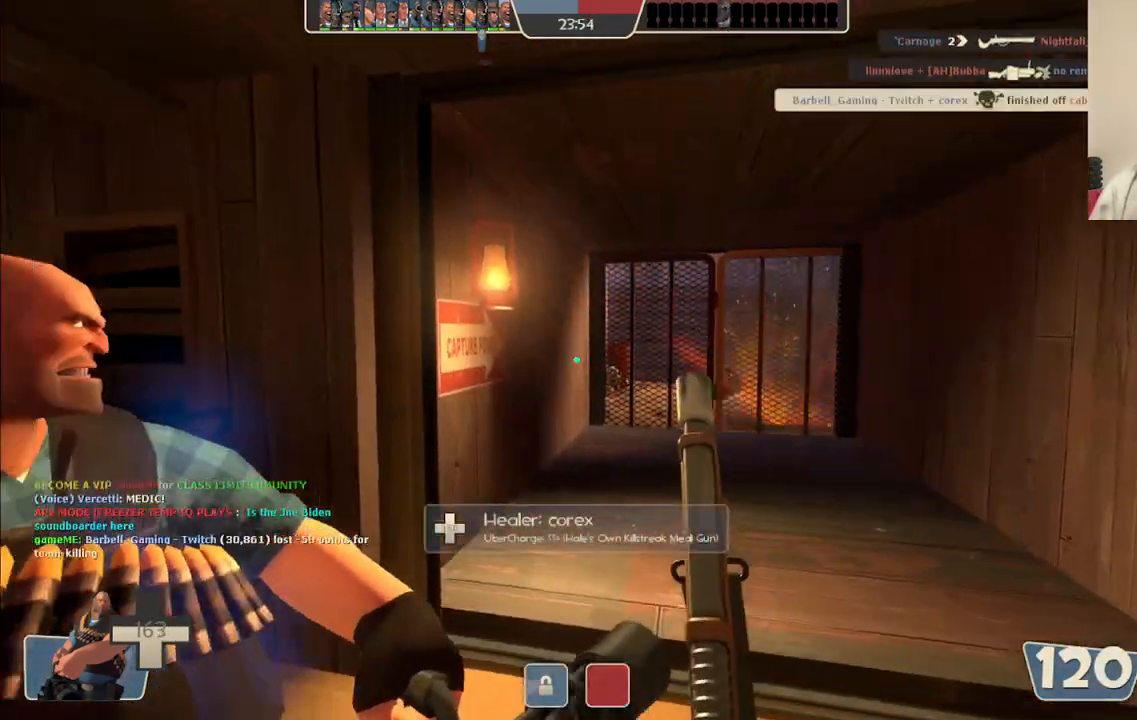
{"buttons": ["L2"], "left_stick": "up-right", "right_stick": "center", "events": []}
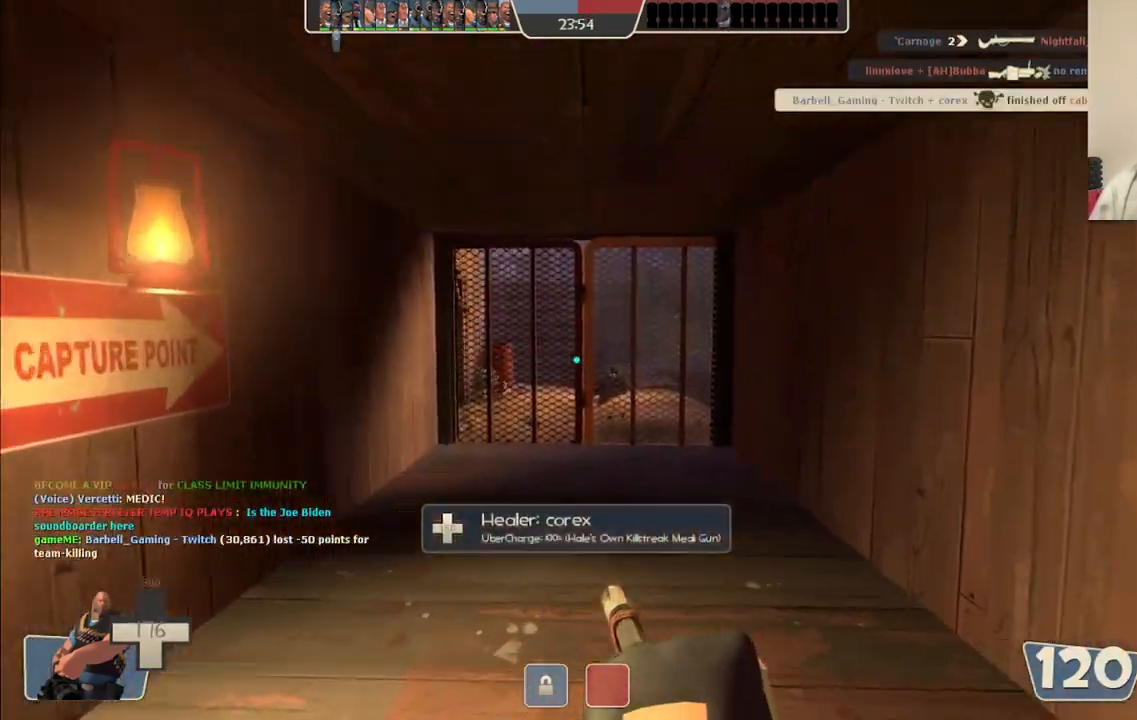
{"buttons": ["L2"], "left_stick": "up-left", "right_stick": "center", "events": [[133, "left_stick", "up"], [300, "left_stick", "up-left"]]}
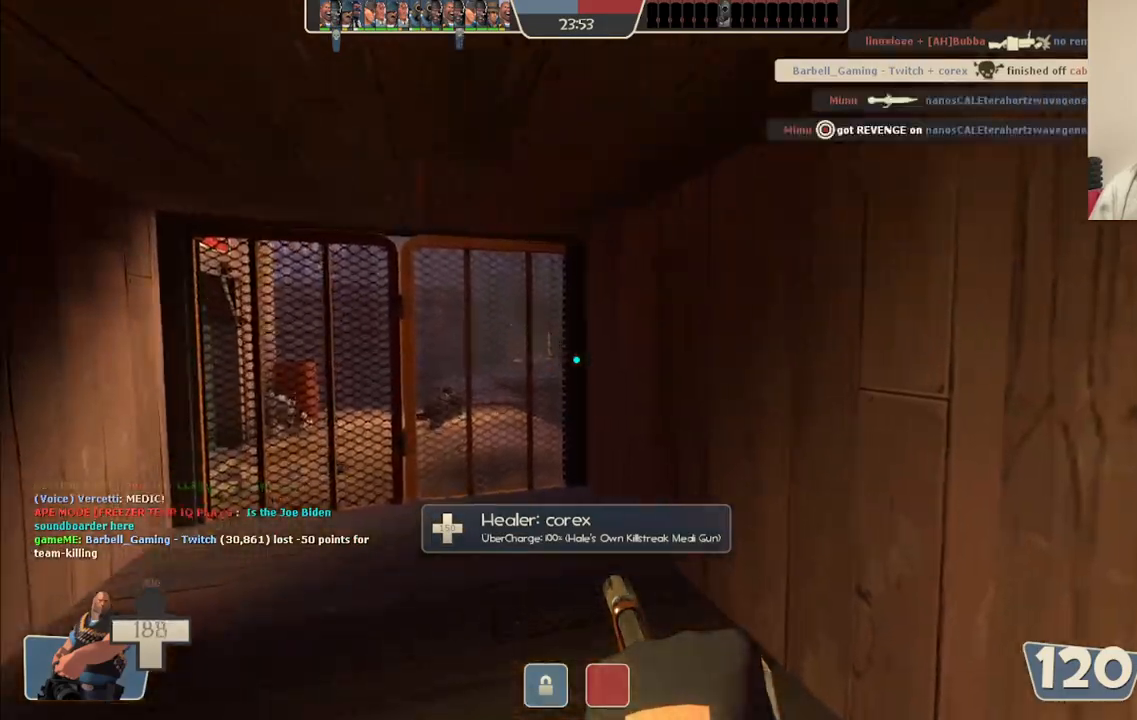
{"buttons": ["L2"], "left_stick": "up-left", "right_stick": "center", "events": []}
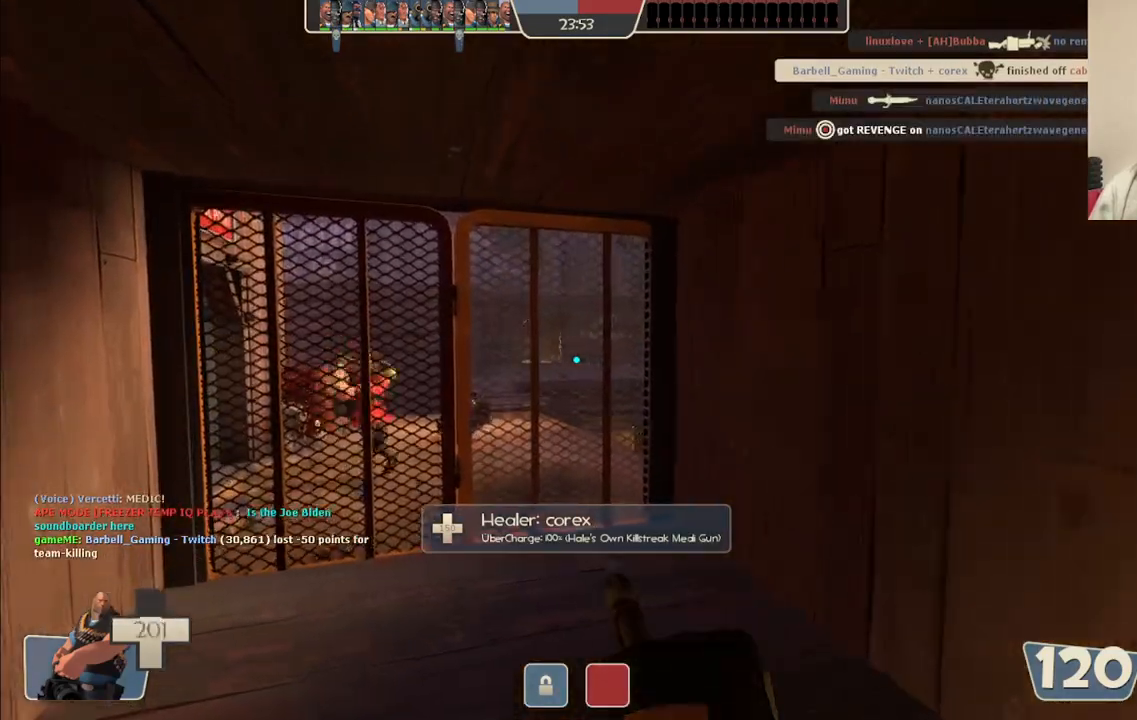
{"buttons": ["L2", "R2"], "left_stick": "up", "right_stick": "center", "events": [[100, "R2", "down"], [217, "left_stick", "up"]]}
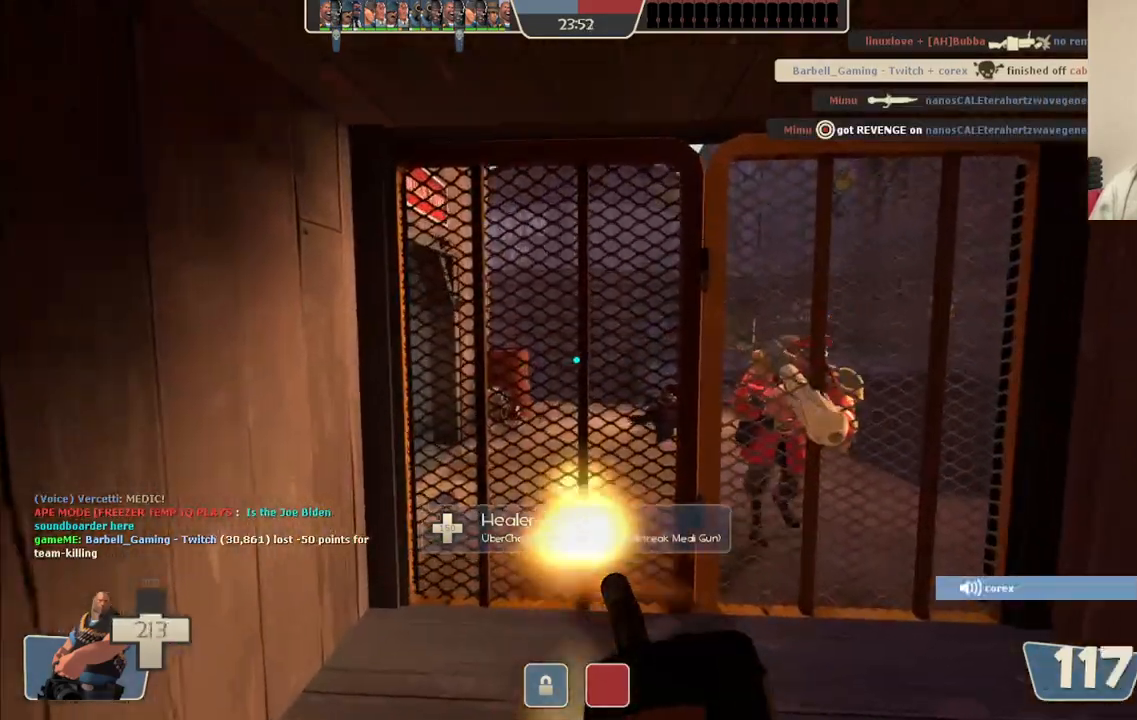
{"buttons": ["L2", "R2"], "left_stick": "down", "right_stick": "center", "events": [[267, "left_stick", "center"], [383, "left_stick", "down"]]}
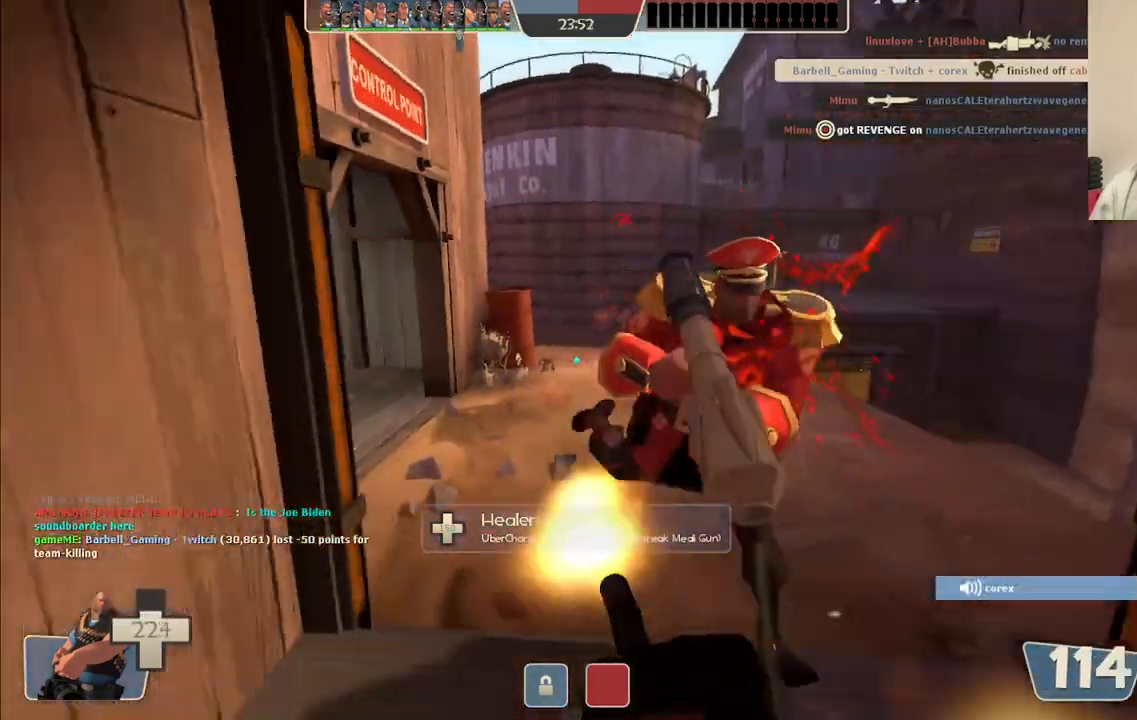
{"buttons": ["L2", "R2"], "left_stick": "down", "right_stick": "center", "events": []}
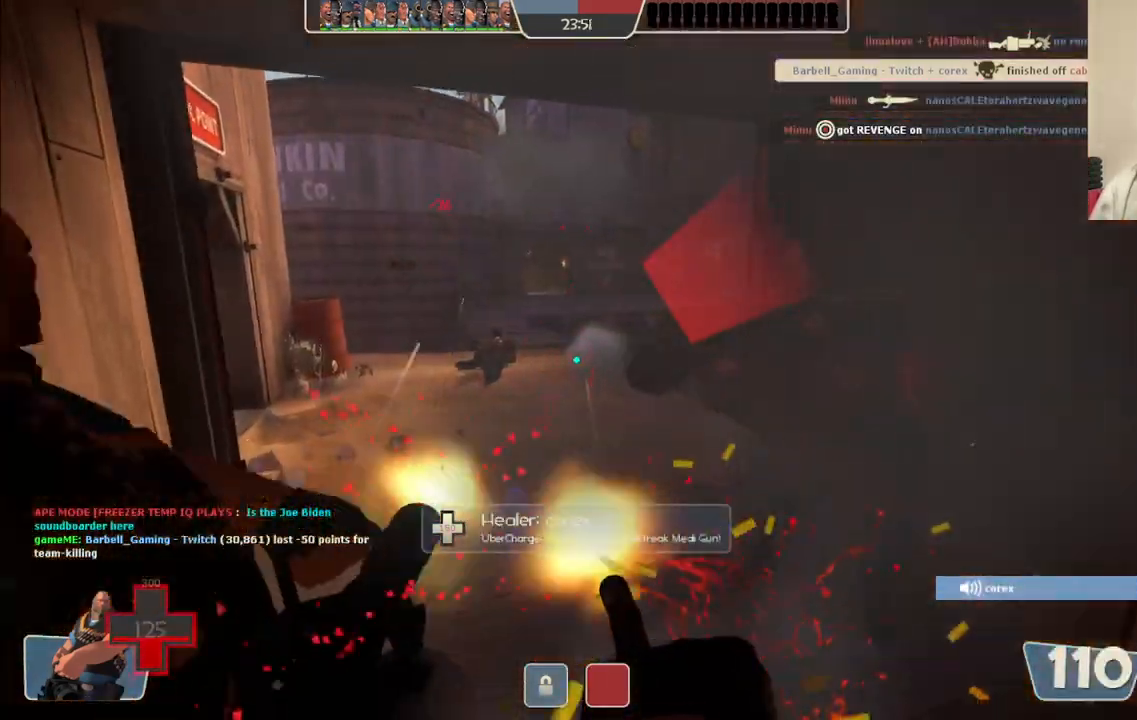
{"buttons": ["L2", "R2"], "left_stick": "down", "right_stick": "center", "events": []}
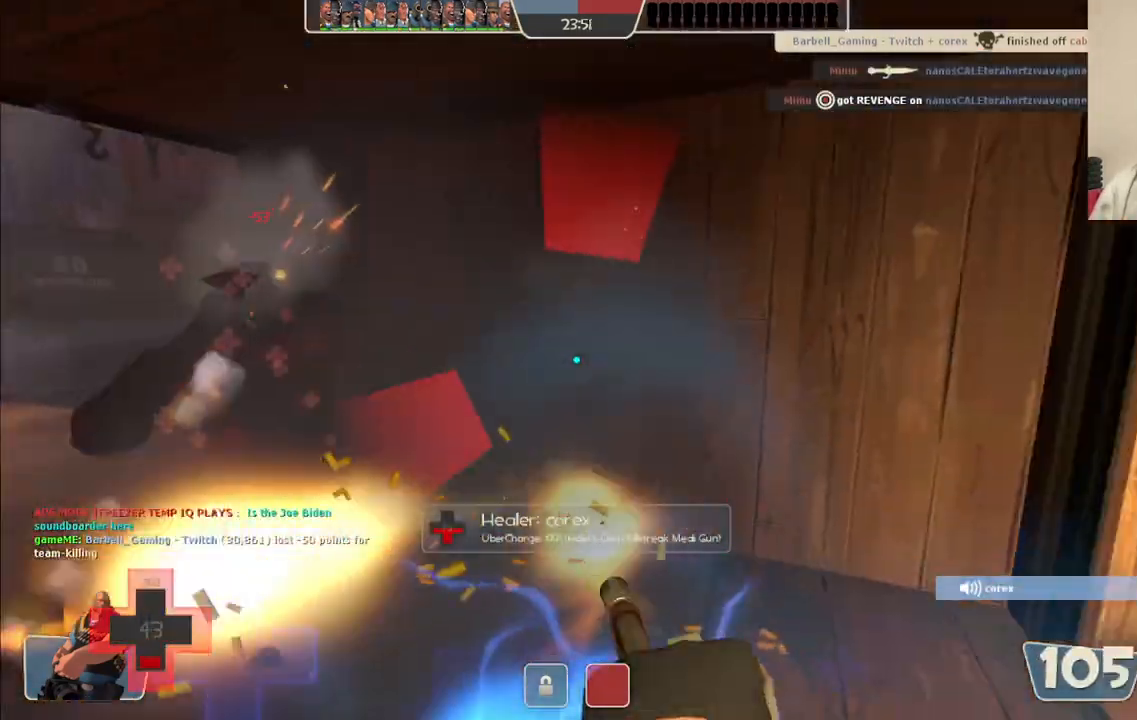
{"buttons": ["L2", "R2"], "left_stick": "down", "right_stick": "center", "events": [[150, "right_stick", "left"], [200, "right_stick", "center"]]}
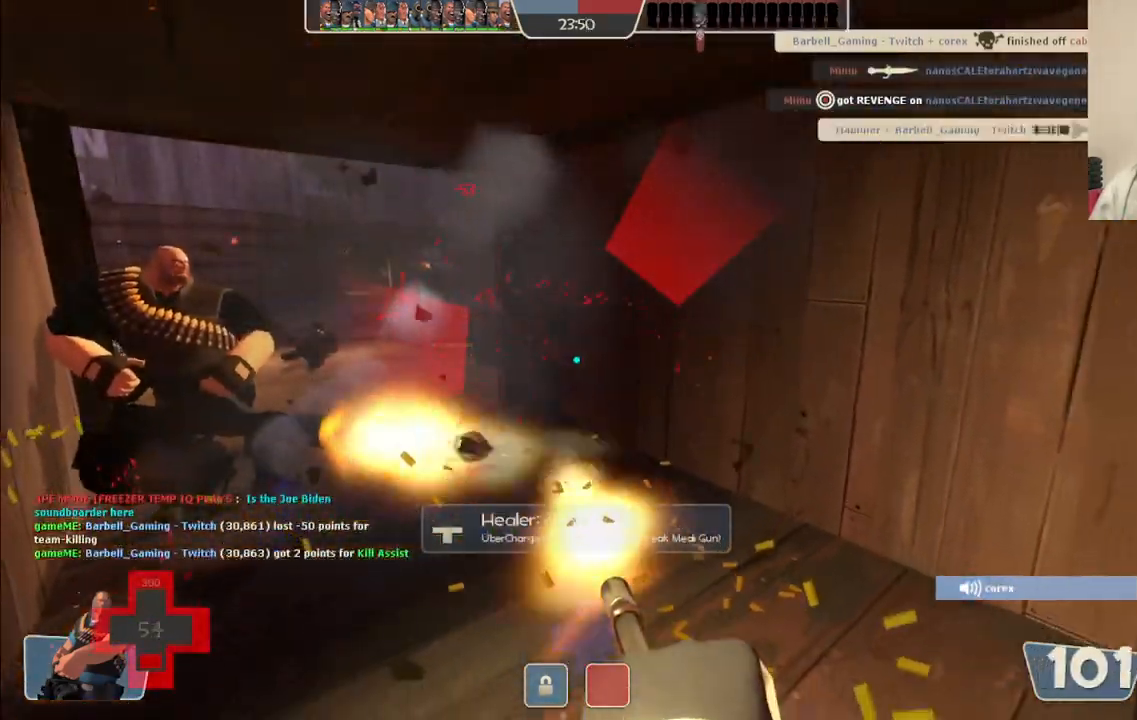
{"buttons": [], "left_stick": "down", "right_stick": "center", "events": [[267, "R2", "up"], [283, "L2", "up"]]}
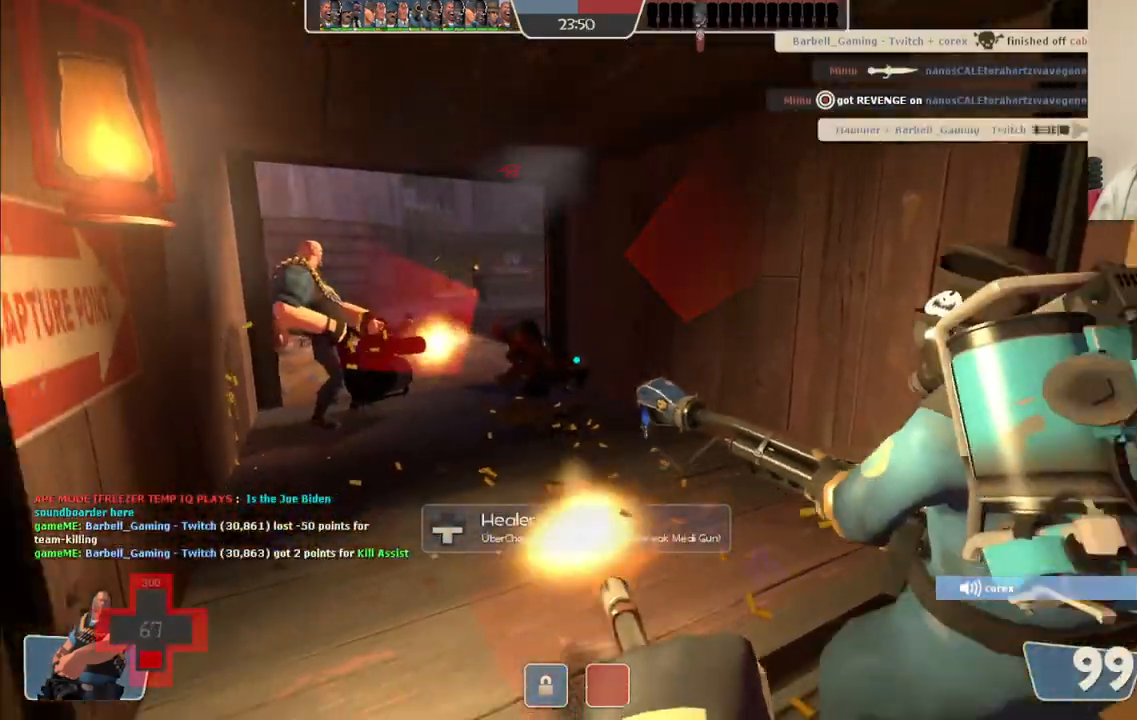
{"buttons": [], "left_stick": "down", "right_stick": "center", "events": []}
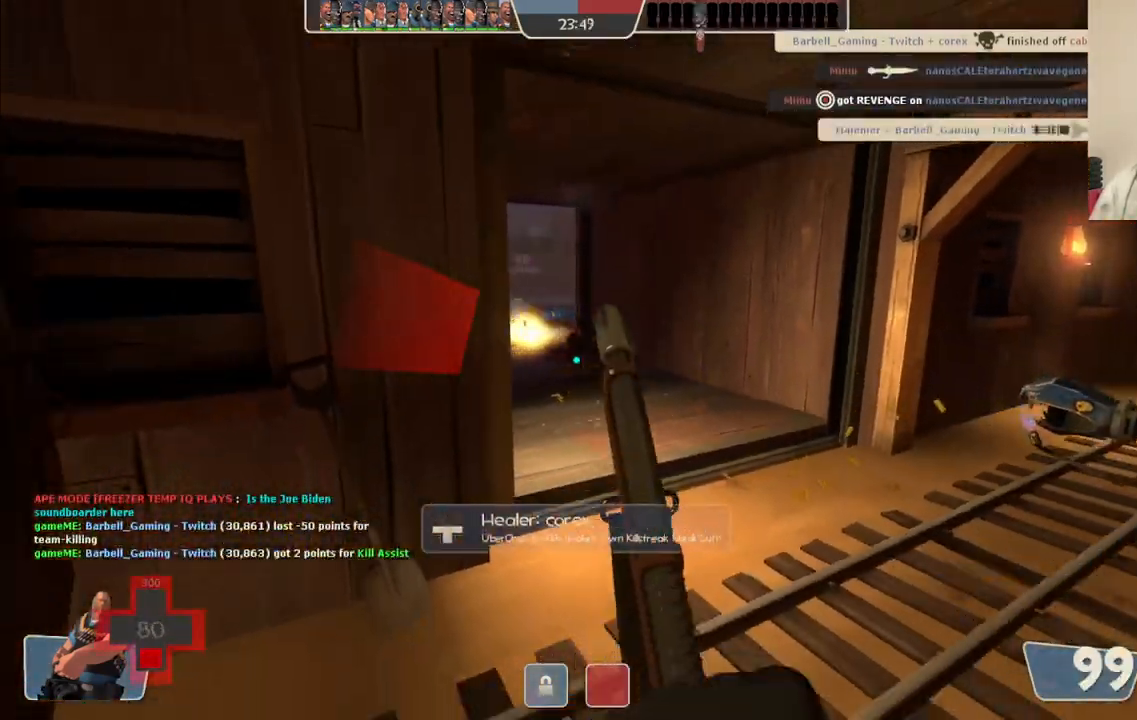
{"buttons": [], "left_stick": "up-right", "right_stick": "center", "events": [[183, "left_stick", "right"], [233, "left_stick", "up-right"]]}
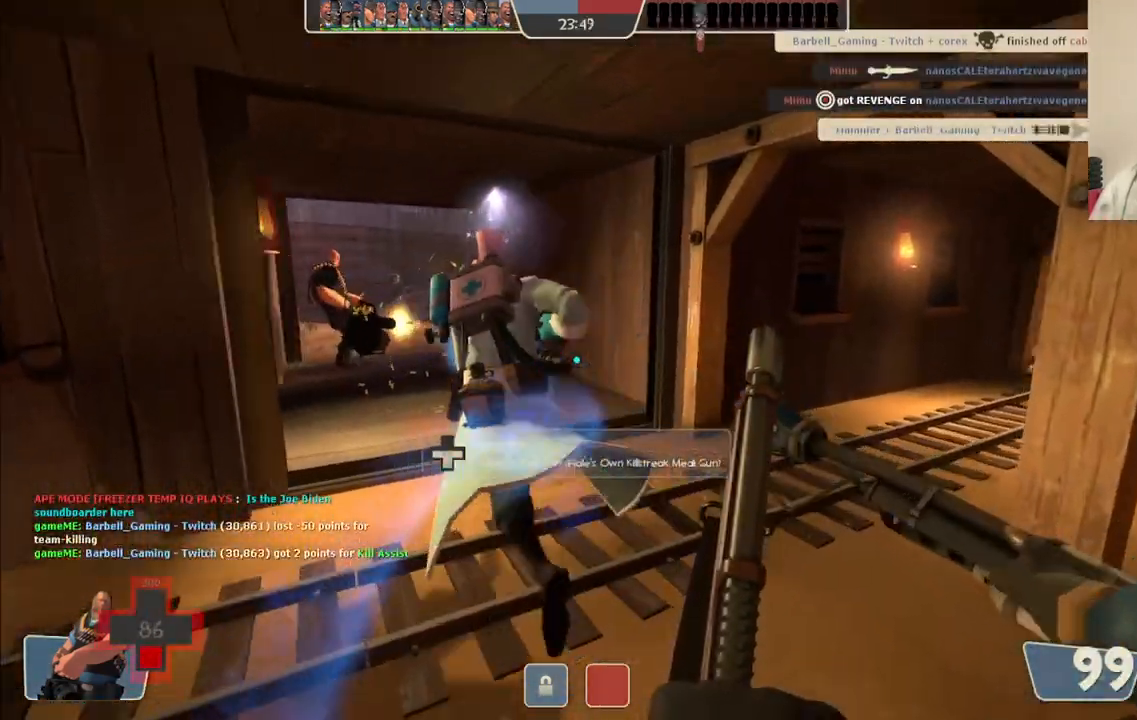
{"buttons": [], "left_stick": "up", "right_stick": "center", "events": [[150, "left_stick", "center"], [467, "left_stick", "up"]]}
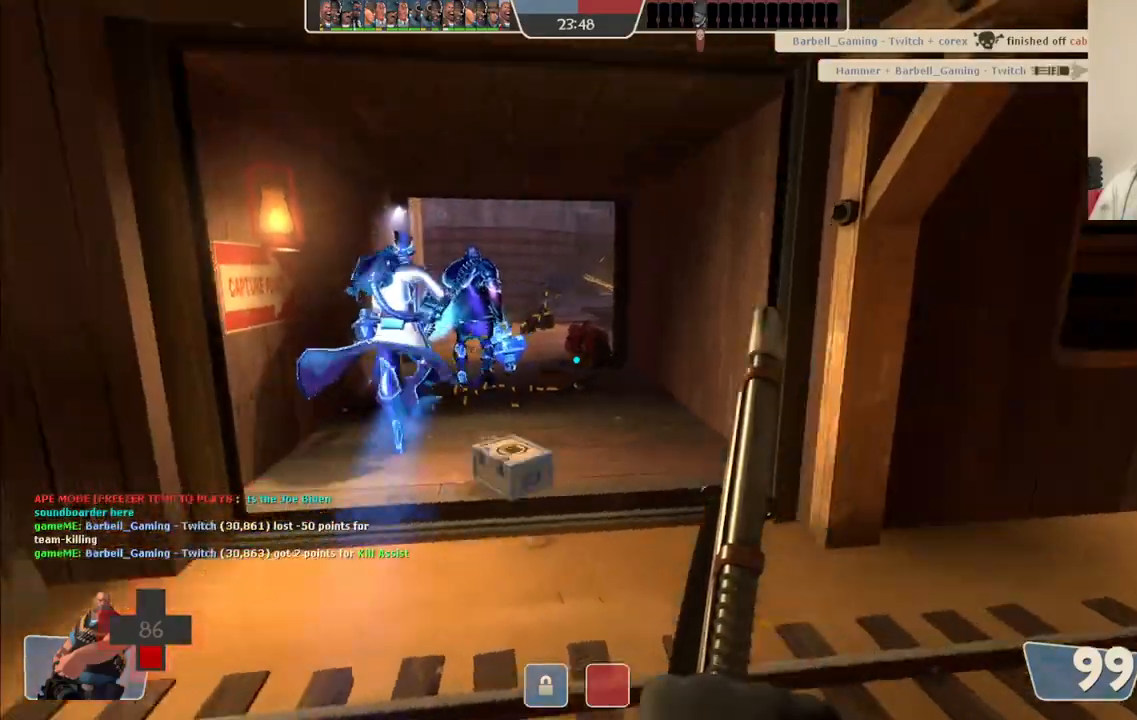
{"buttons": [], "left_stick": "center", "right_stick": "center", "events": [[150, "left_stick", "center"]]}
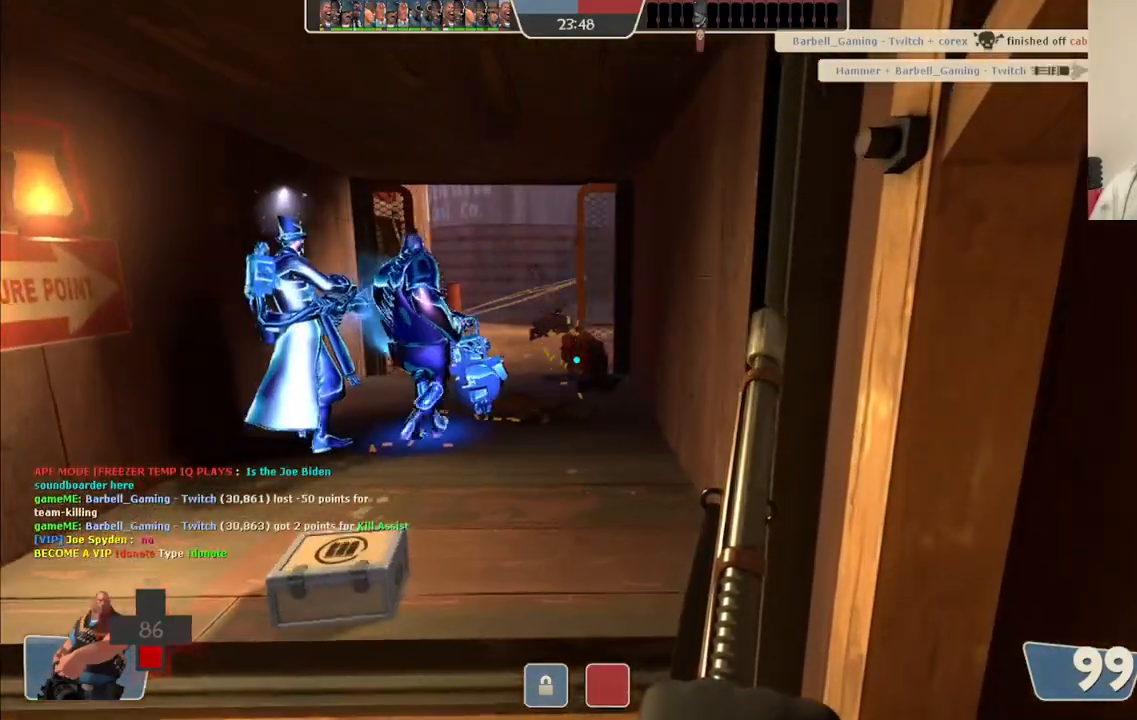
{"buttons": [], "left_stick": "up", "right_stick": "center", "events": [[217, "left_stick", "up"]]}
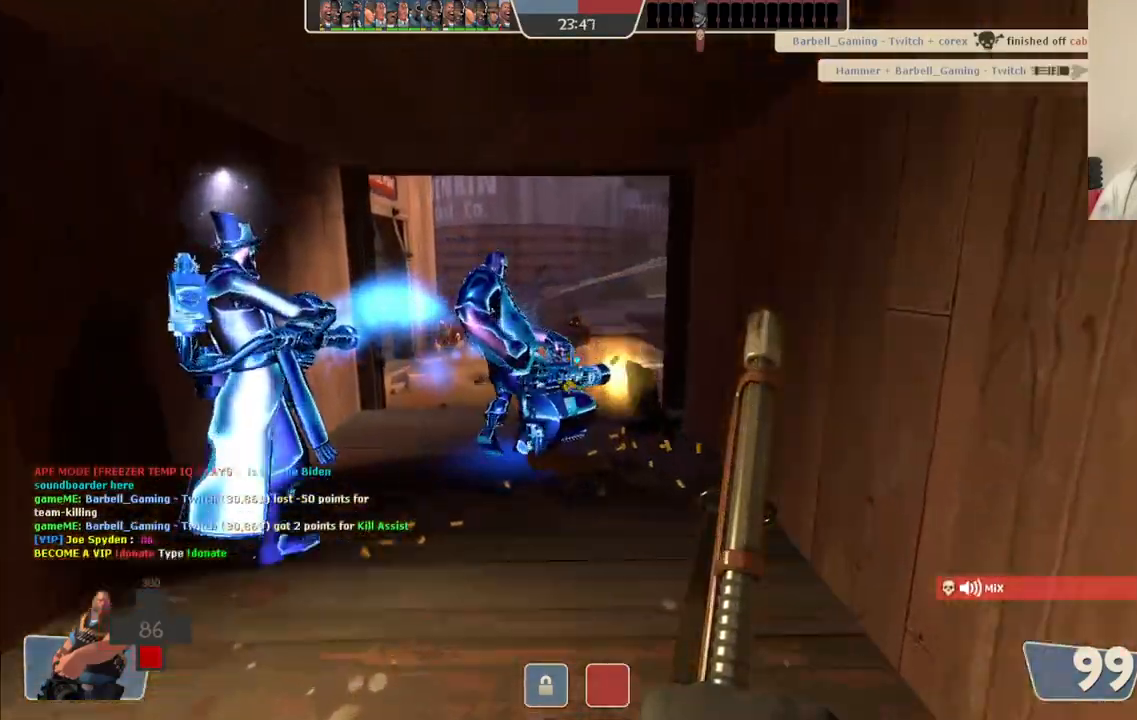
{"buttons": [], "left_stick": "center", "right_stick": "center", "events": [[17, "left_stick", "center"], [150, "left_stick", "down"], [300, "left_stick", "center"]]}
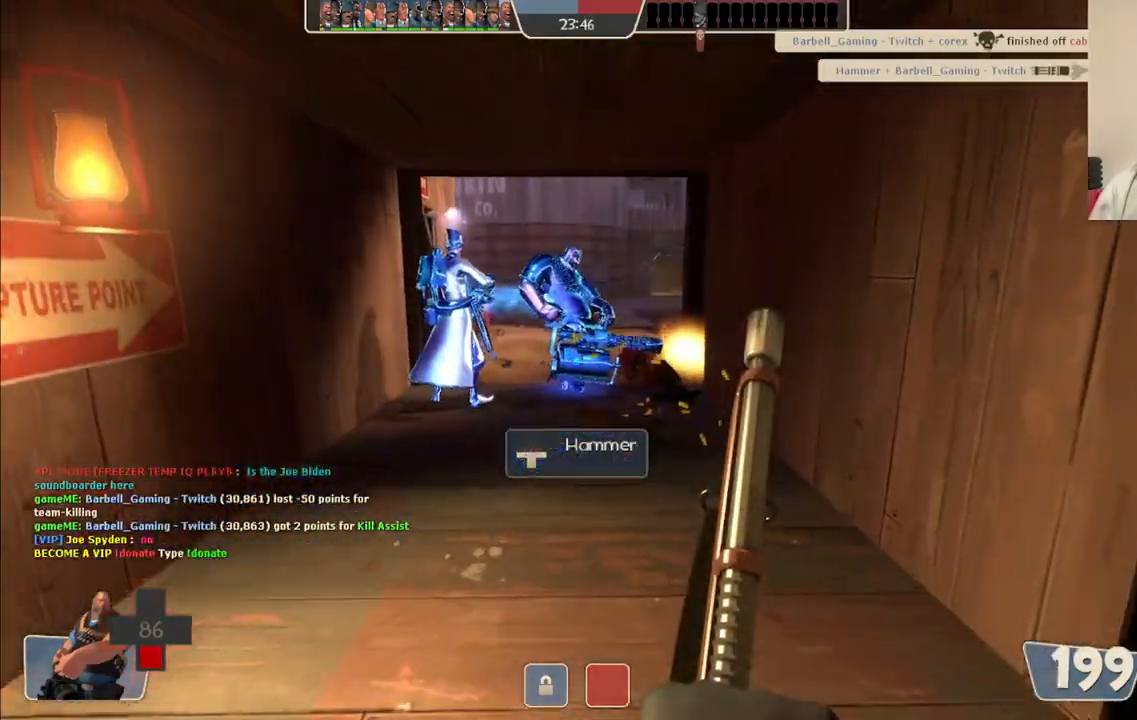
{"buttons": [], "left_stick": "up", "right_stick": "center", "events": [[217, "left_stick", "down-right"], [217, "right_stick", "right"], [417, "left_stick", "up-right"], [500, "left_stick", "up"], [500, "right_stick", "center"]]}
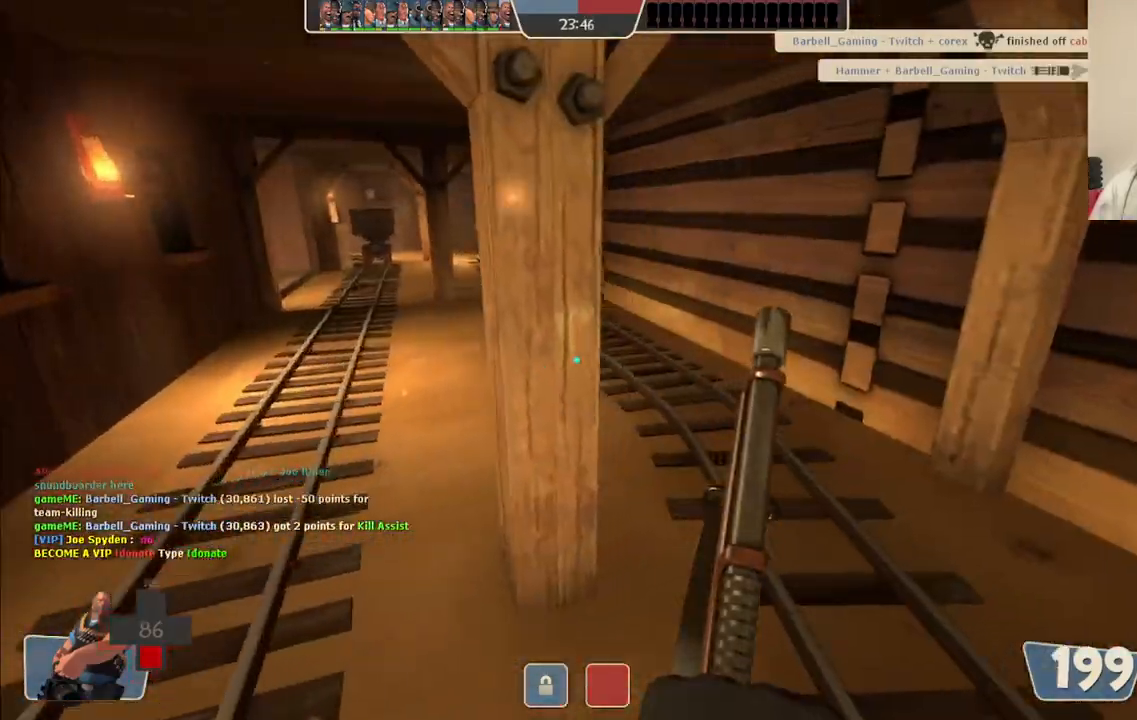
{"buttons": [], "left_stick": "center", "right_stick": "center", "events": [[133, "left_stick", "center"], [233, "R3", "down"], [350, "R3", "up"]]}
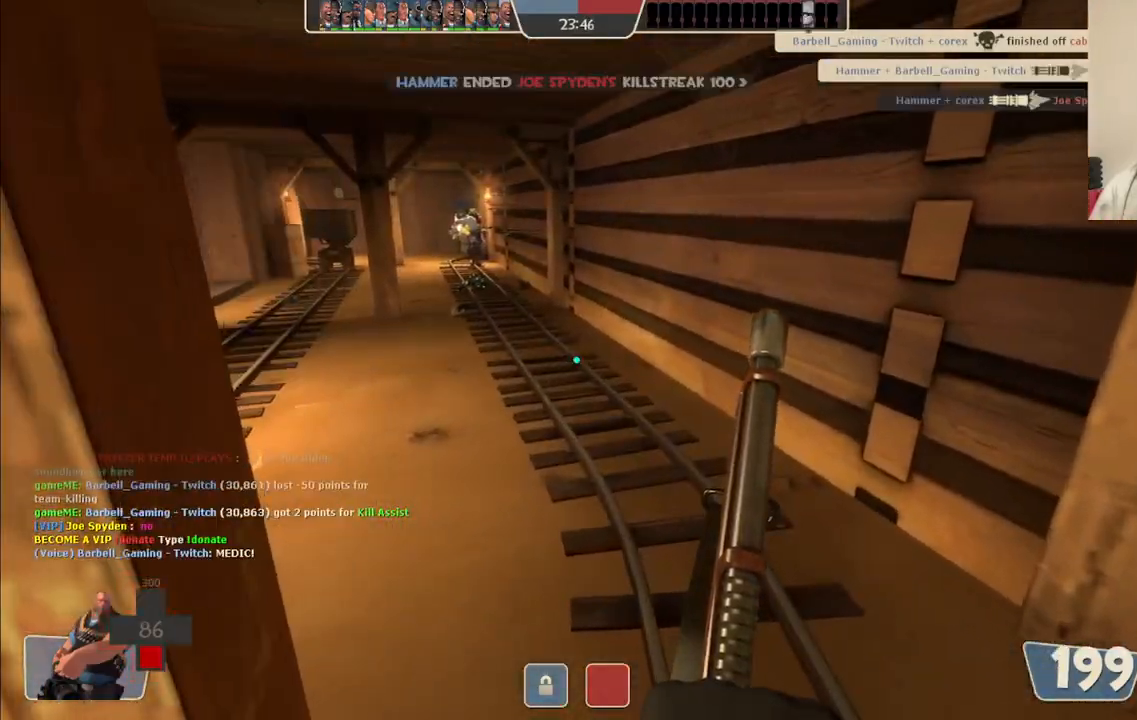
{"buttons": [], "left_stick": "up-left", "right_stick": "center", "events": [[83, "right_stick", "left"], [183, "left_stick", "up-left"], [317, "right_stick", "center"]]}